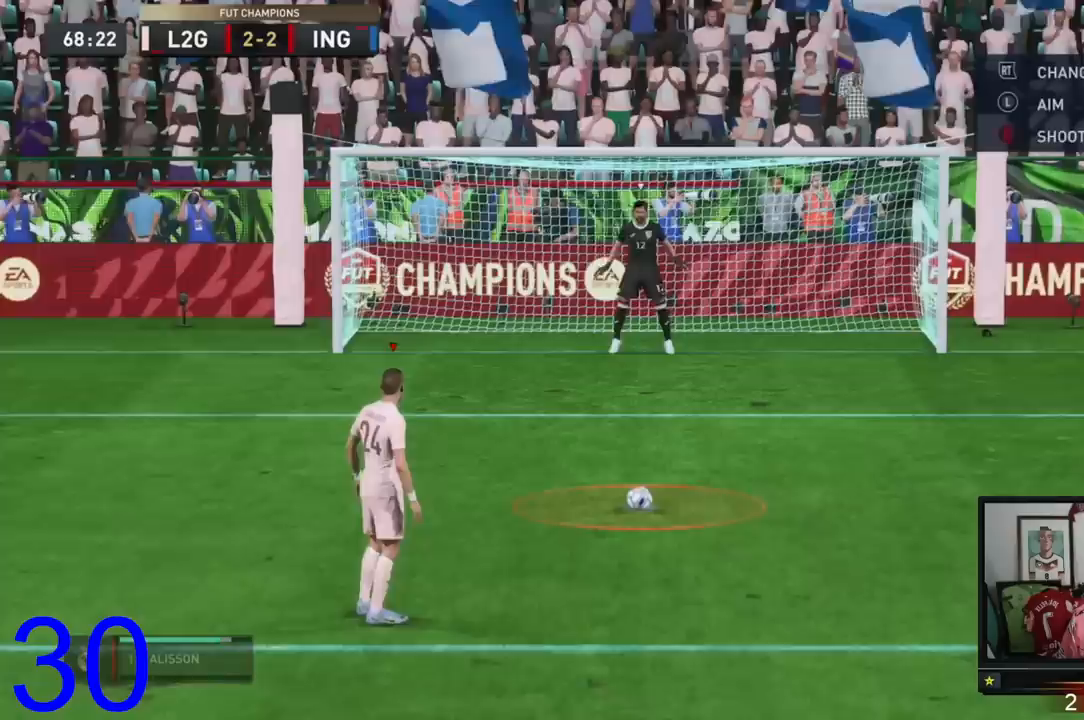
Gameplay with a controller (Xbox layout); each line is a JSON object with the inputs held at the frame after it. "events" lists button and stick changes between this image and that frame as [ms after this image, input, new state], when the widget could be followed in between. Not read: L3.
{"buttons": [], "left_stick": "center", "right_stick": "center", "events": []}
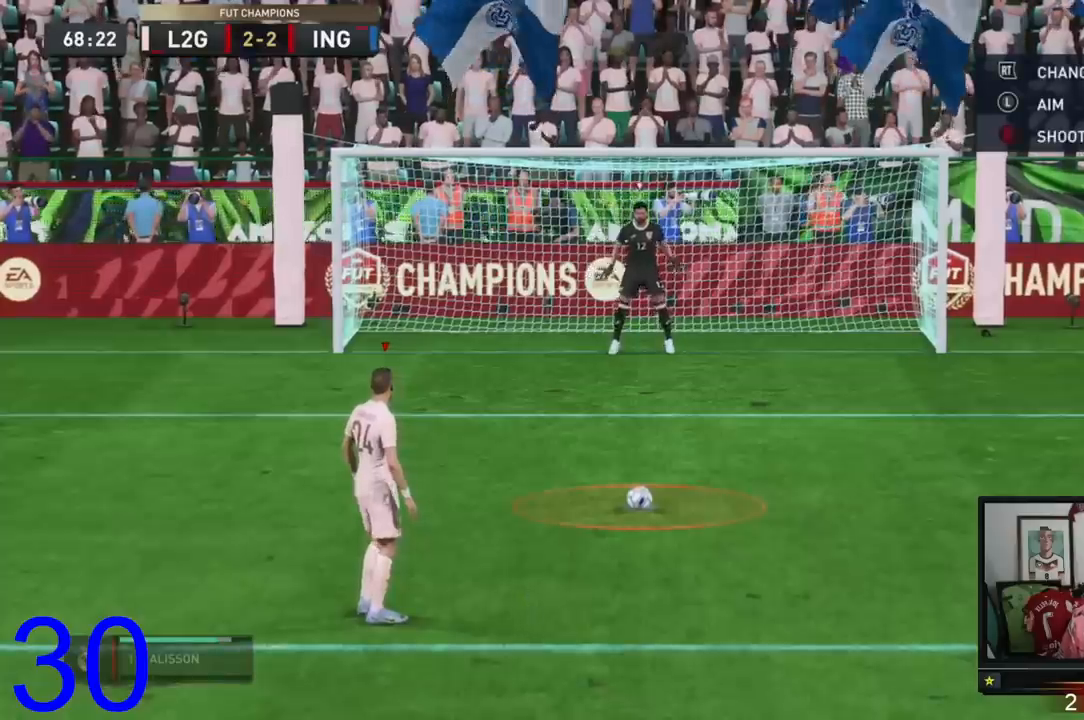
{"buttons": [], "left_stick": "center", "right_stick": "center", "events": []}
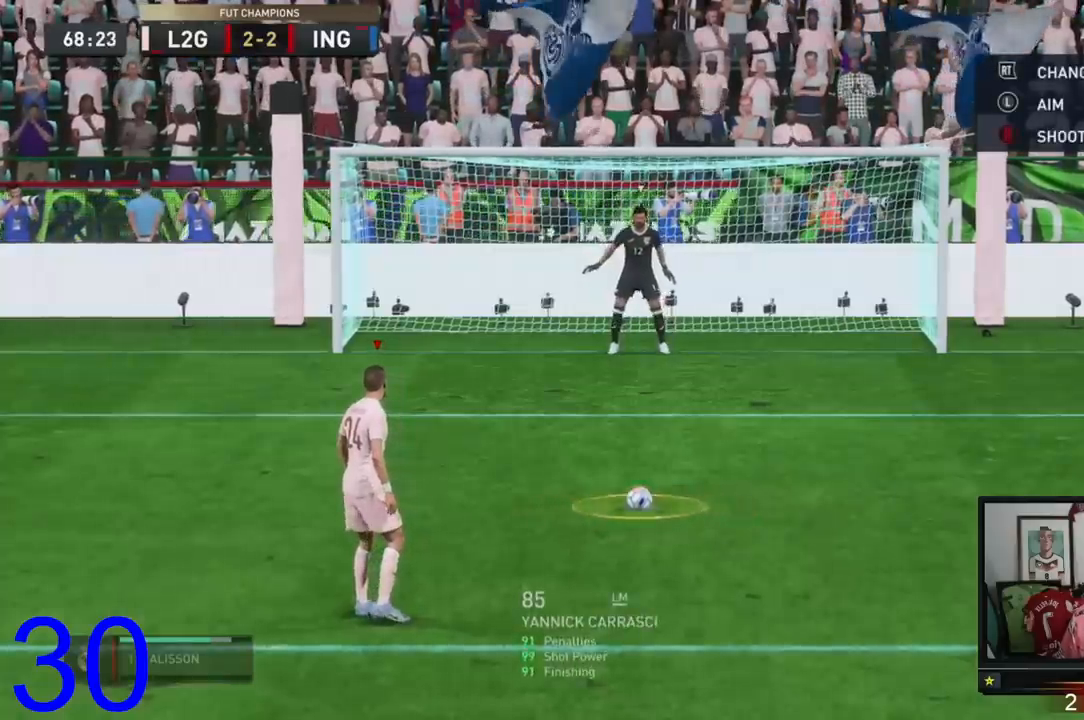
{"buttons": [], "left_stick": "center", "right_stick": "center", "events": []}
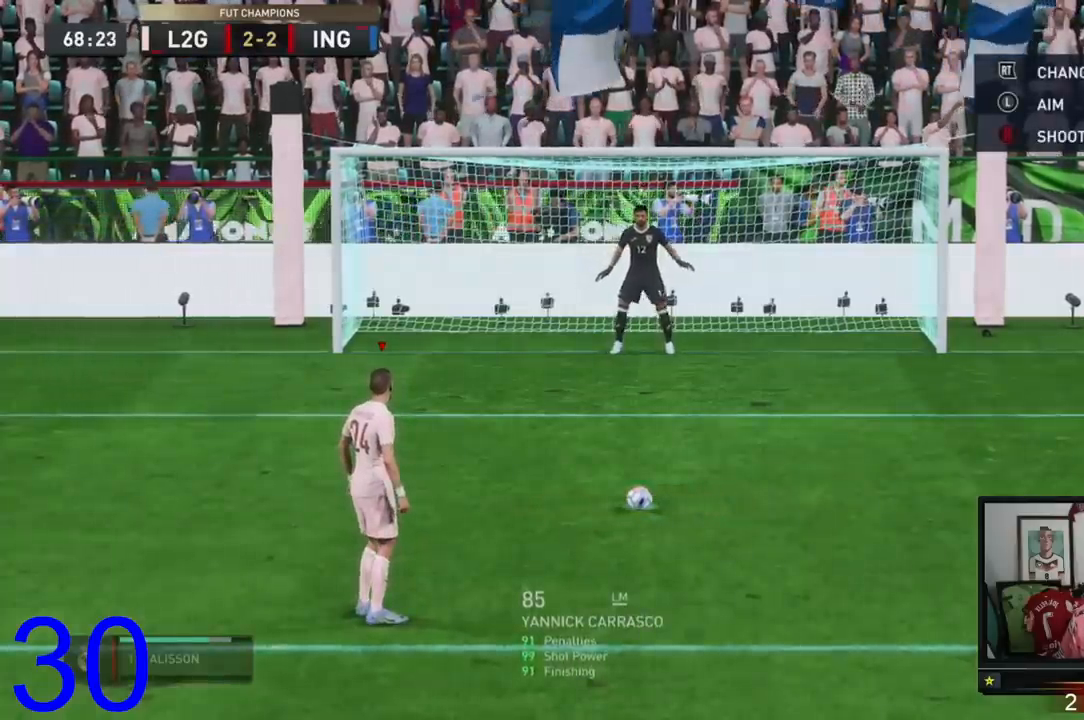
{"buttons": [], "left_stick": "center", "right_stick": "center", "events": []}
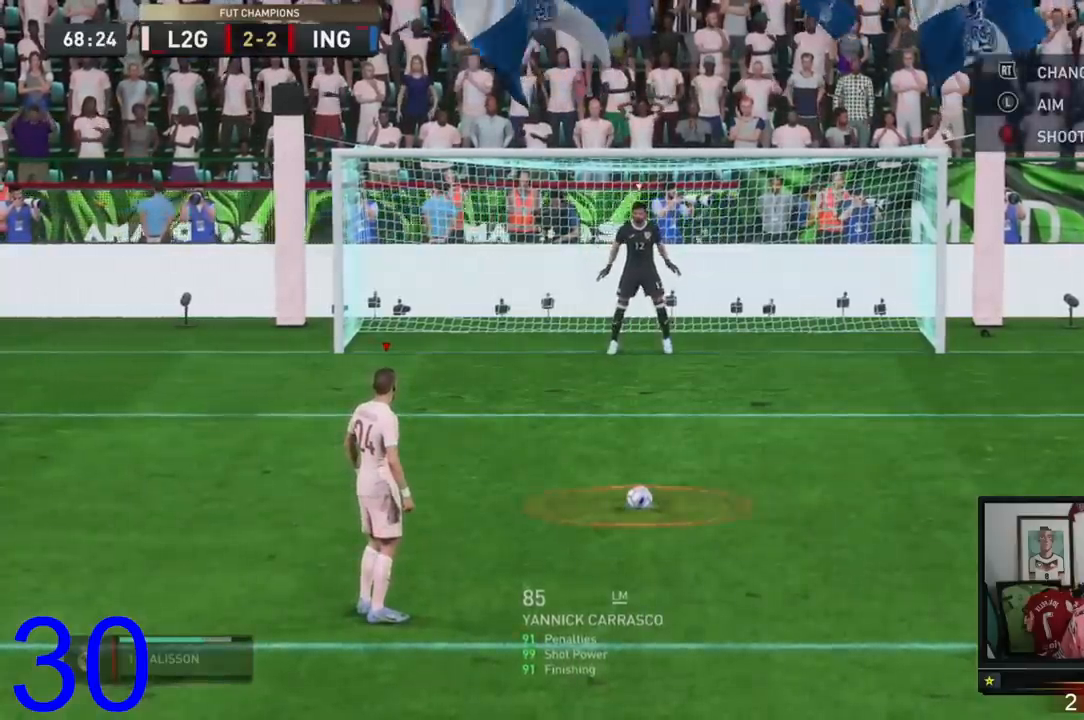
{"buttons": [], "left_stick": "center", "right_stick": "center", "events": []}
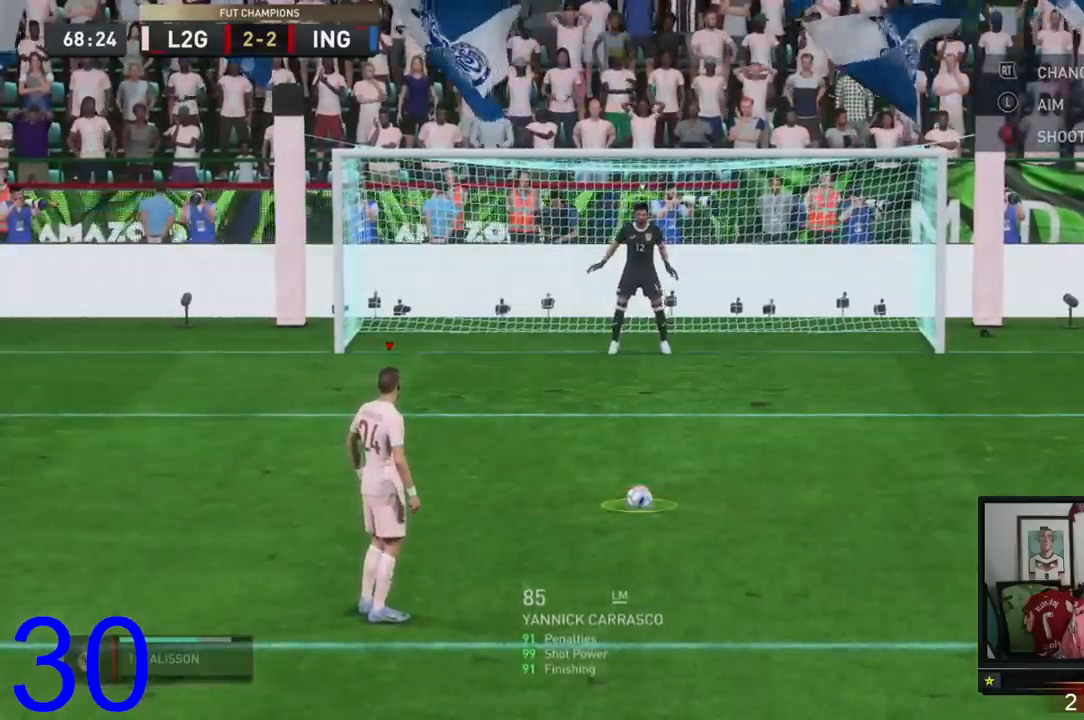
{"buttons": [], "left_stick": "center", "right_stick": "center", "events": []}
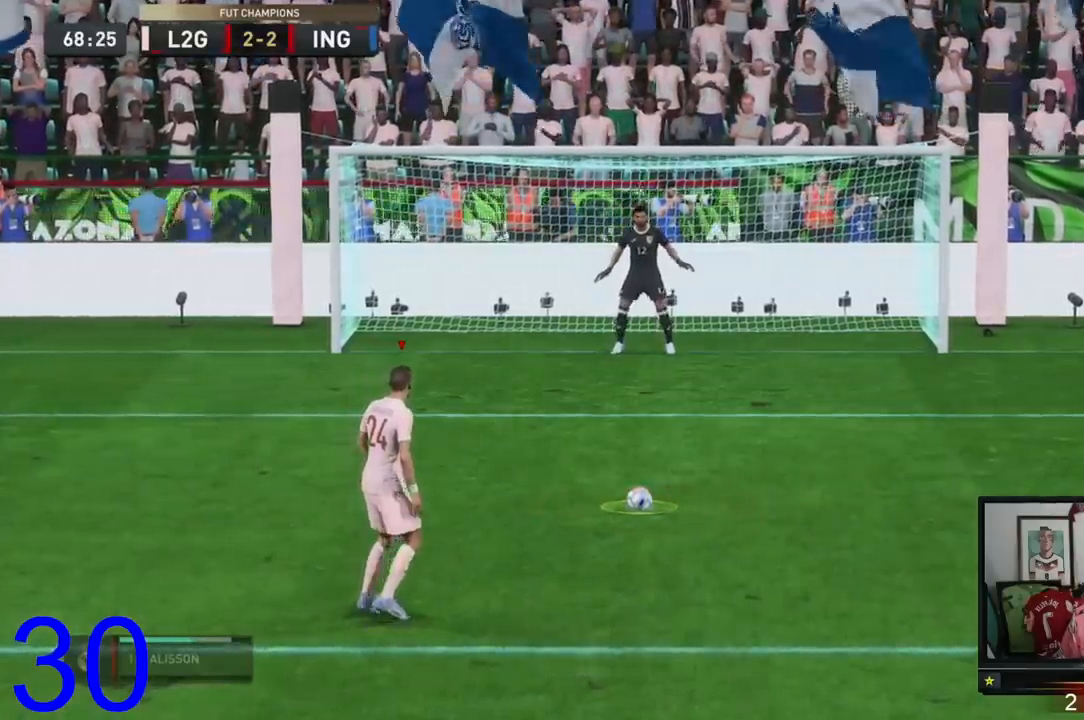
{"buttons": [], "left_stick": "center", "right_stick": "center"}
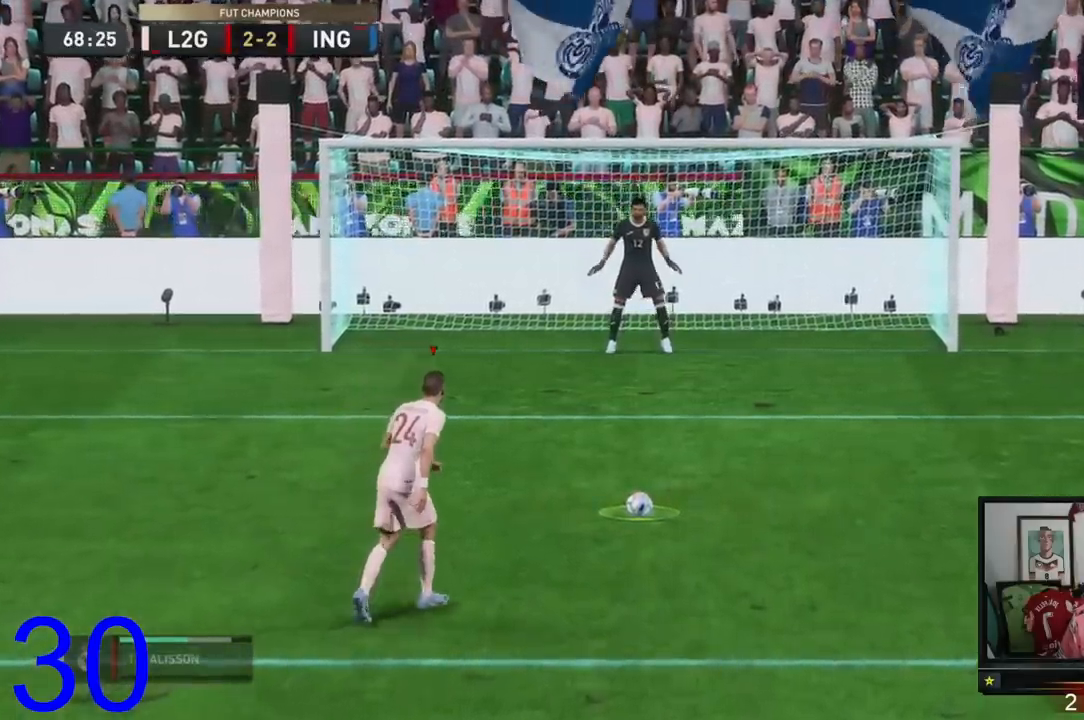
{"buttons": [], "left_stick": "up-left", "right_stick": "center", "events": [[467, "left_stick", "up-left"]]}
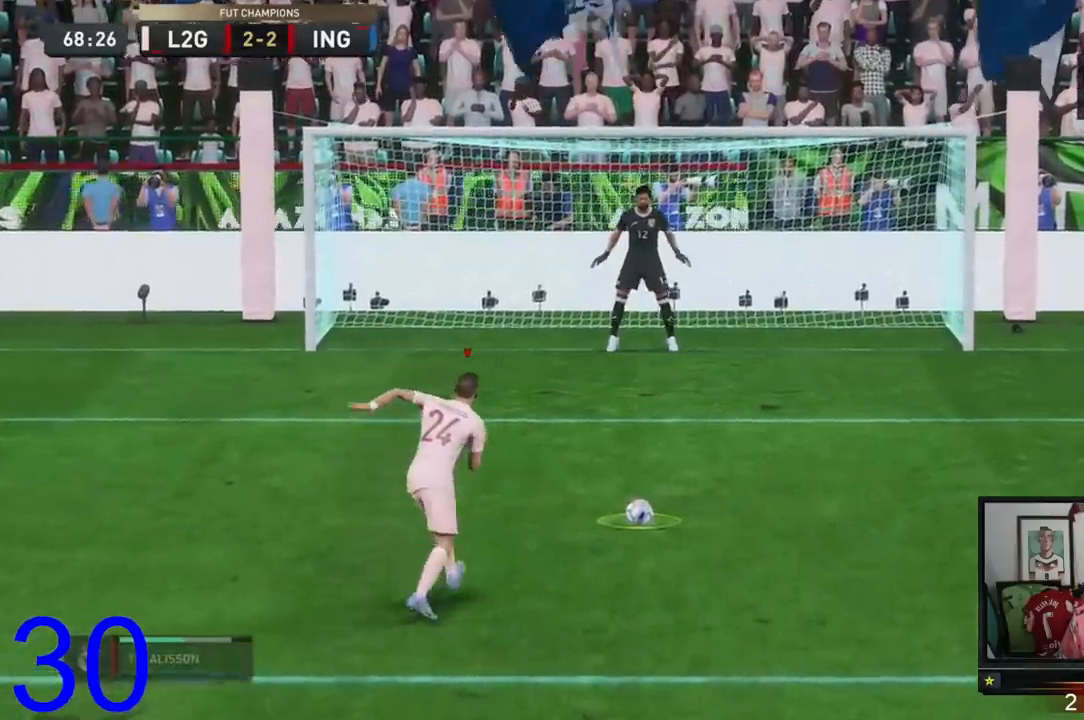
{"buttons": [], "left_stick": "up-left", "right_stick": "center", "events": []}
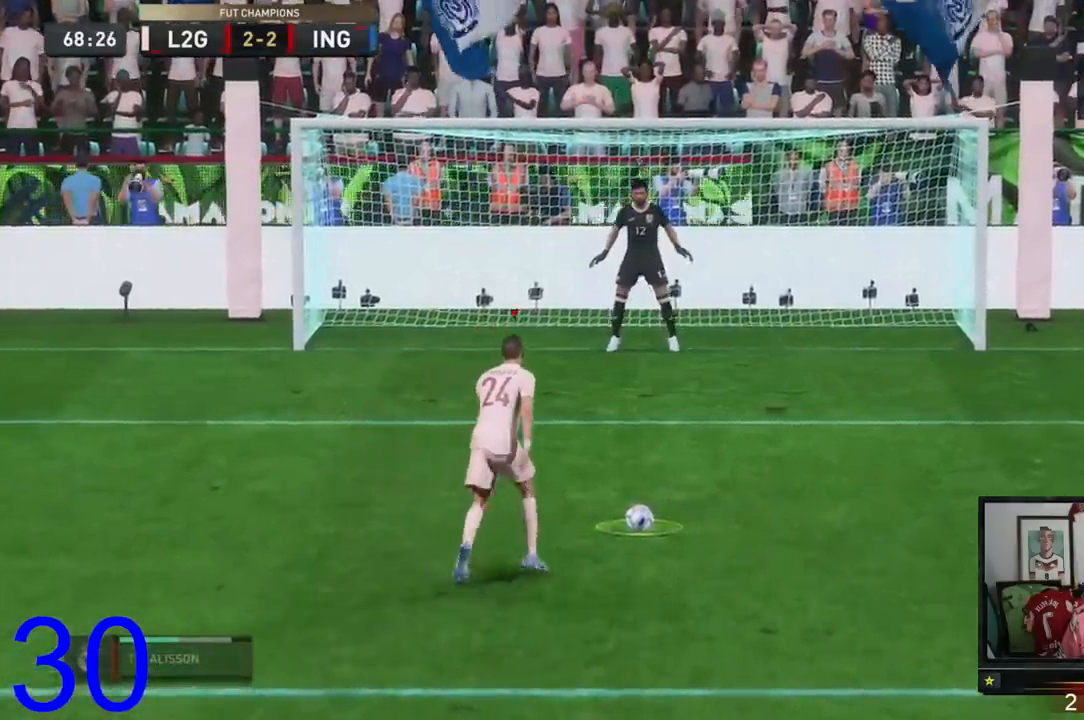
{"buttons": [], "left_stick": "up-left", "right_stick": "center", "events": []}
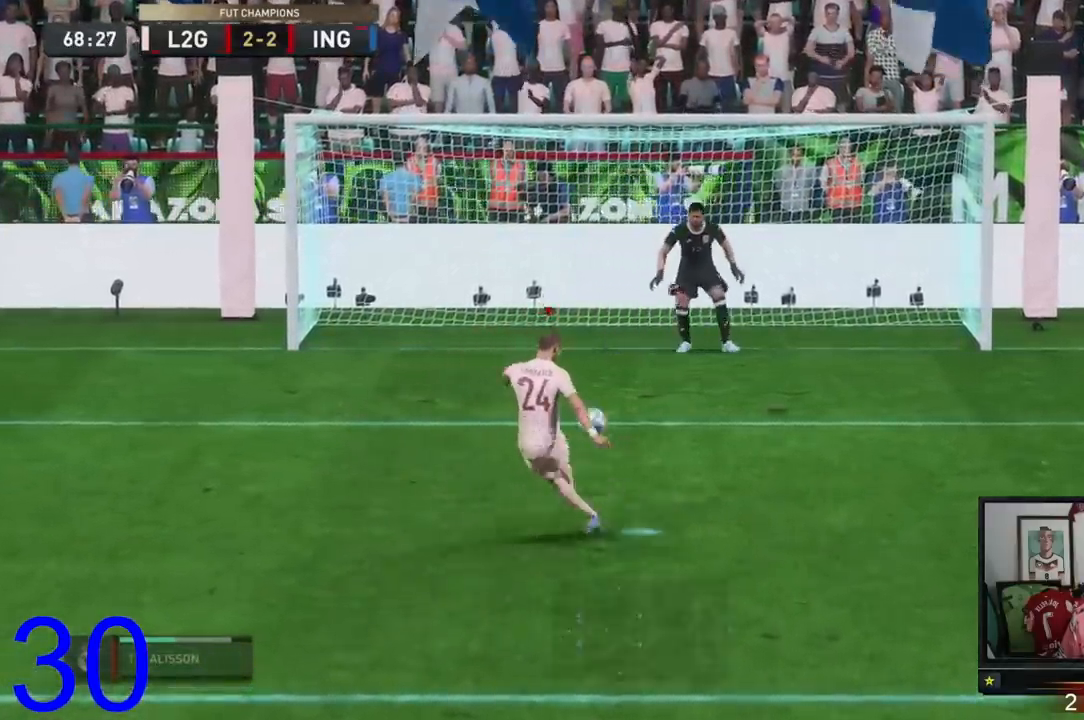
{"buttons": [], "left_stick": "center", "right_stick": "center", "events": [[334, "left_stick", "center"]]}
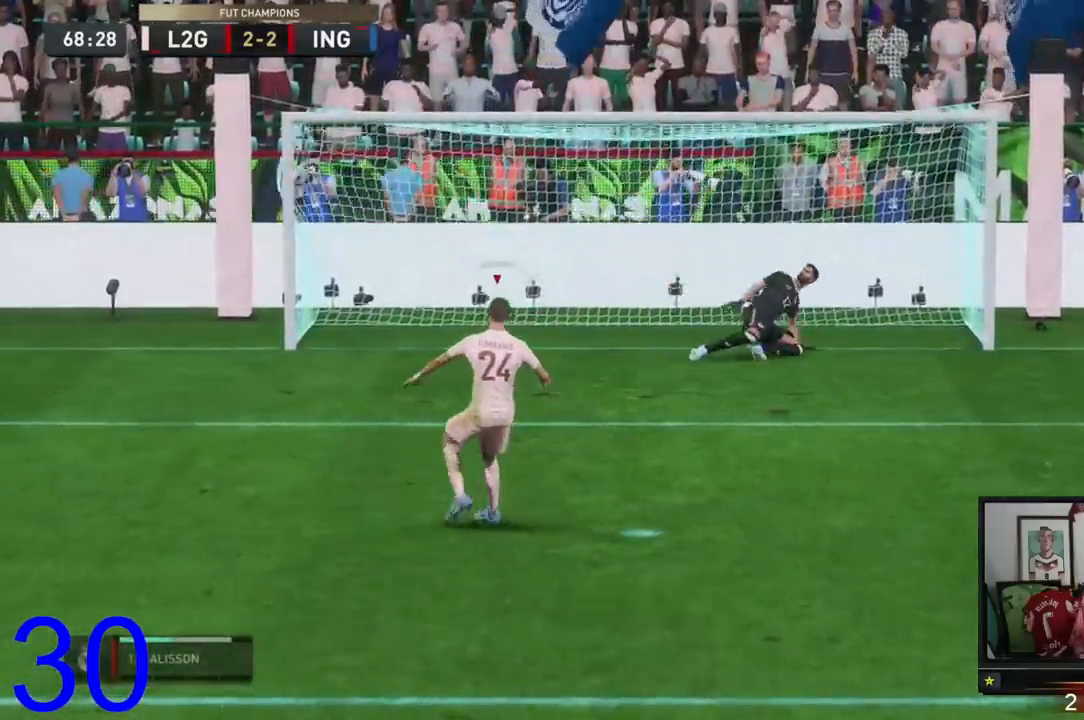
{"buttons": [], "left_stick": "center", "right_stick": "center", "events": []}
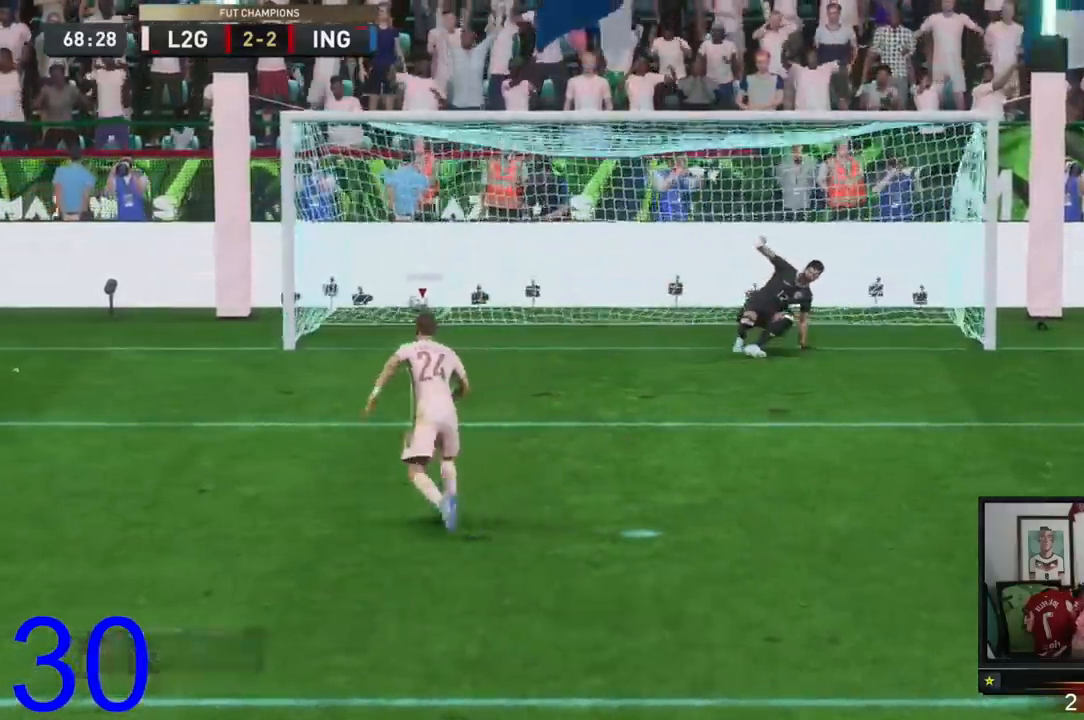
{"buttons": ["R2"], "left_stick": "down-right", "right_stick": "center", "events": [[384, "R2", "down"], [384, "left_stick", "down-right"]]}
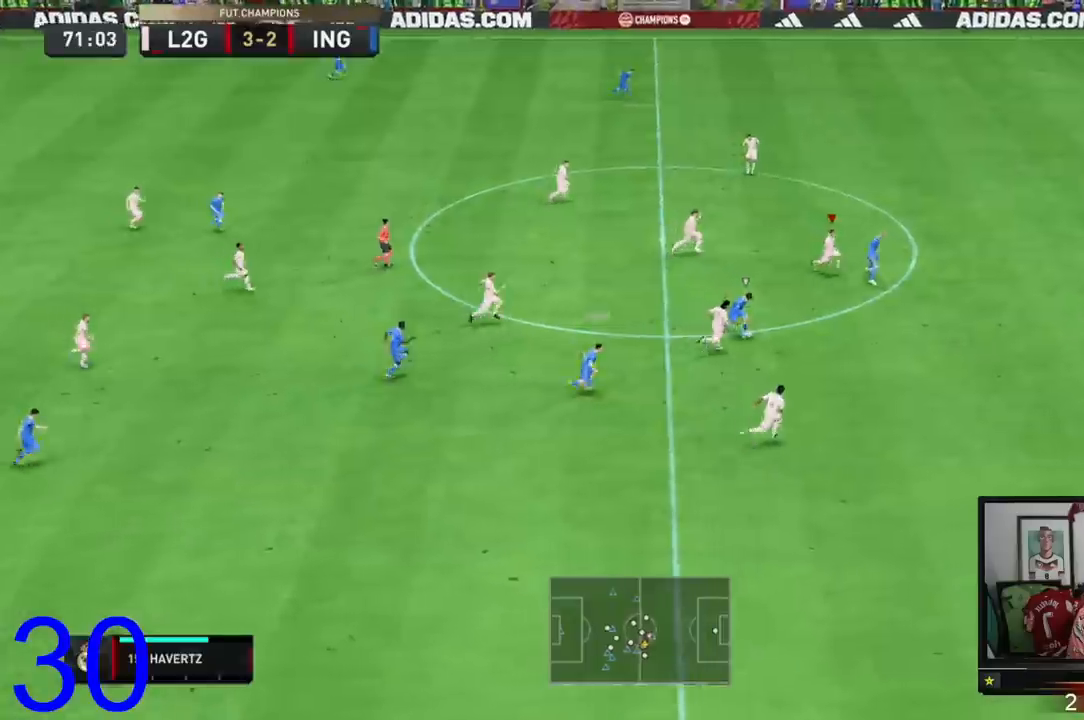
{"buttons": ["R2"], "left_stick": "down-right", "right_stick": "center", "events": []}
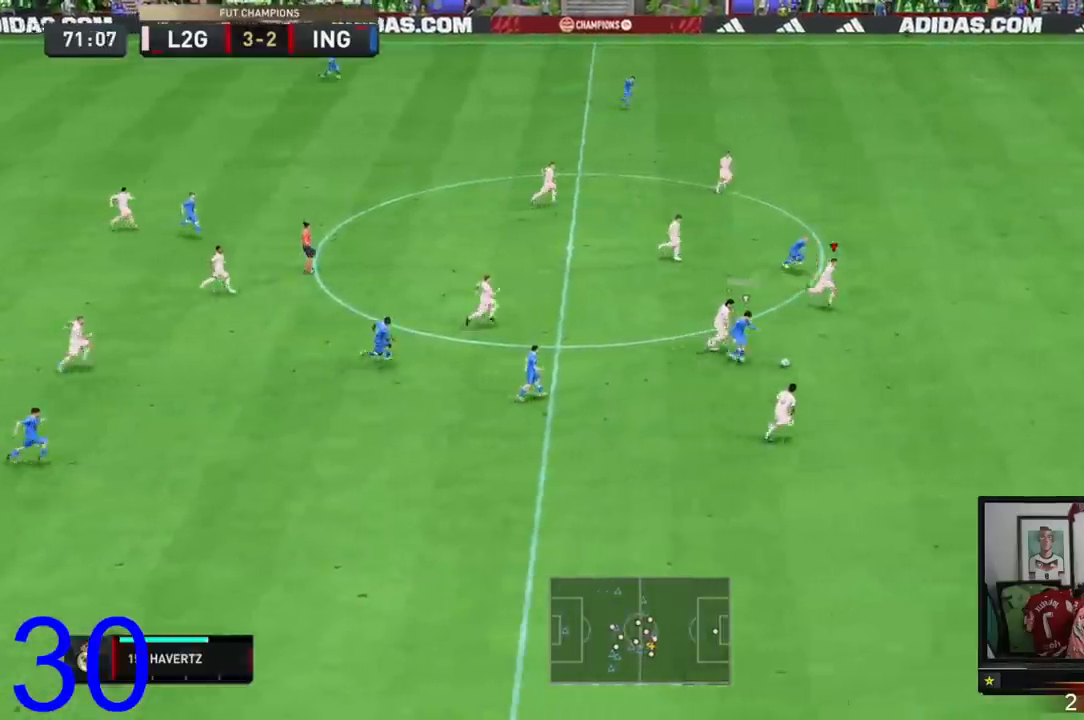
{"buttons": ["R2"], "left_stick": "down-right", "right_stick": "center", "events": []}
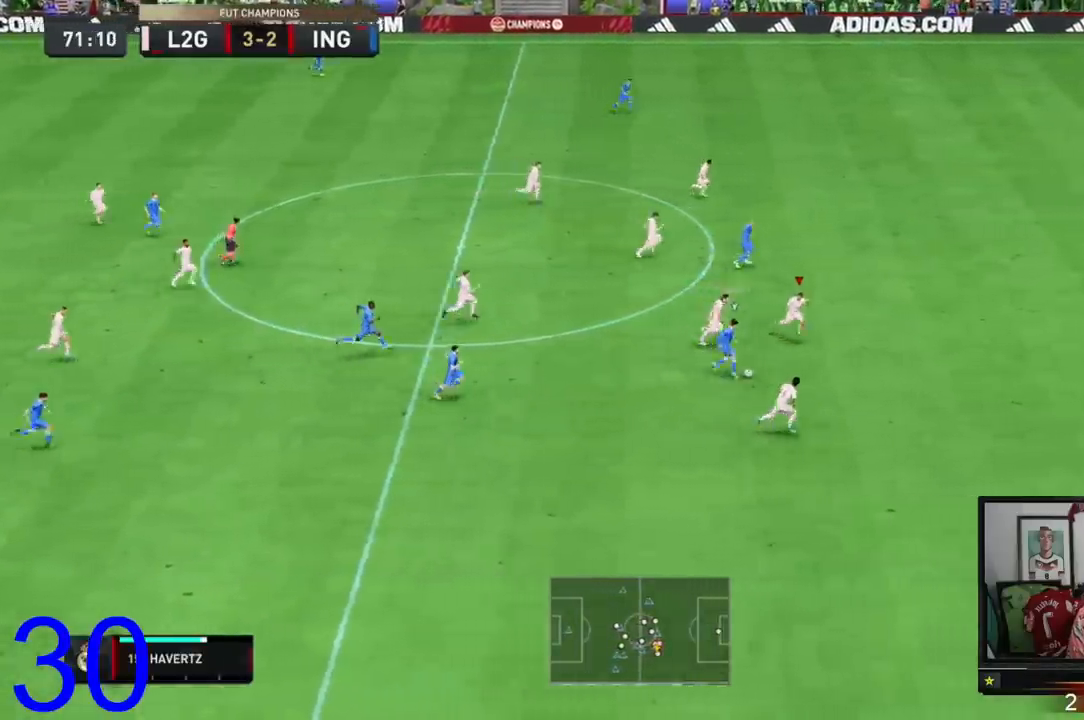
{"buttons": ["R2"], "left_stick": "down-right", "right_stick": "center", "events": []}
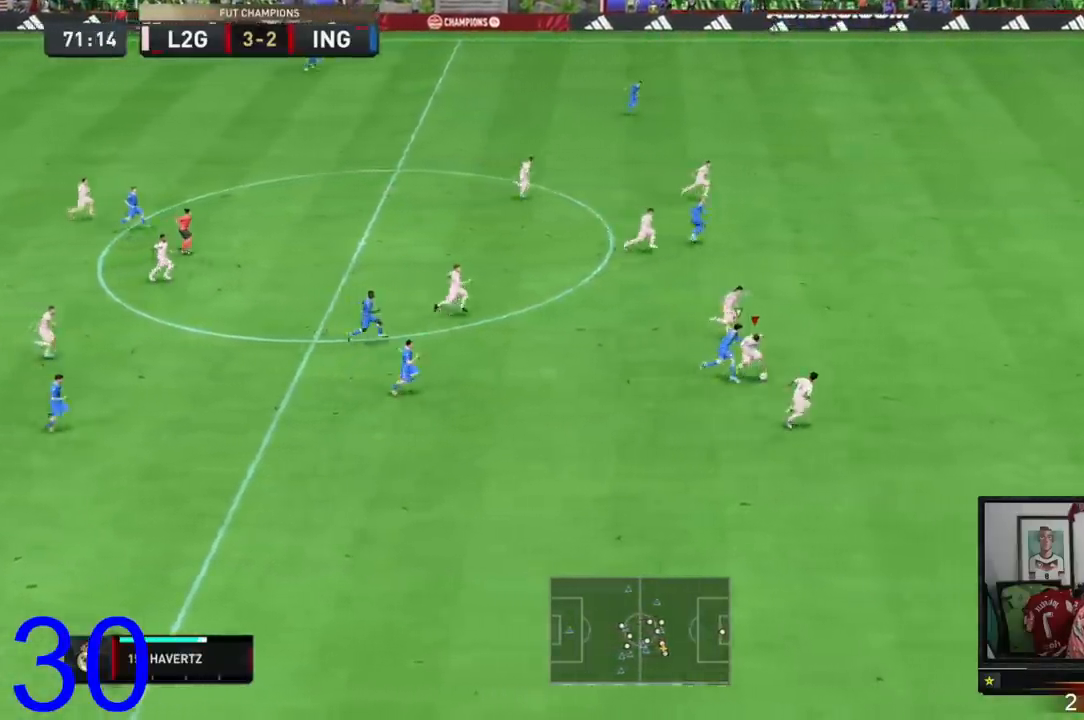
{"buttons": [], "left_stick": "down-right", "right_stick": "center", "events": [[17, "left_stick", "right"], [234, "left_stick", "down-right"], [351, "R2", "up"]]}